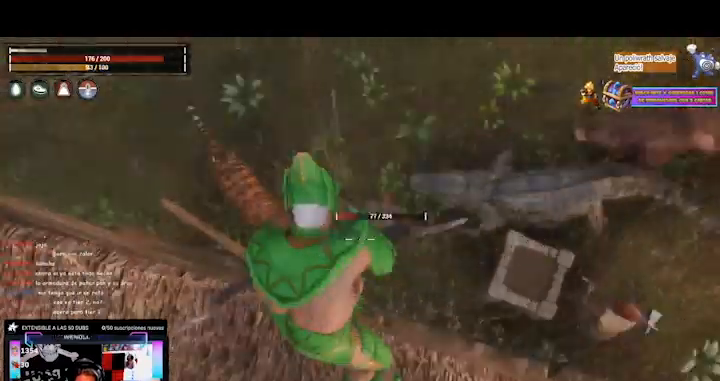
Gameplay with a controller (Xbox layout); each line is a JSON object with the inputs held at the frame after it (dt_ms = milliseconds from this image to that frame). "events" lists button and stick changes between this image and that frame as [ms after this image, input, new state], when the widget could be followed in between. Not read: L3 R3.
{"dt_ms": 520, "buttons": ["L2"], "left_stick": "center", "right_stick": "center", "events": [[360, "R2", "down"], [440, "R2", "up"]]}
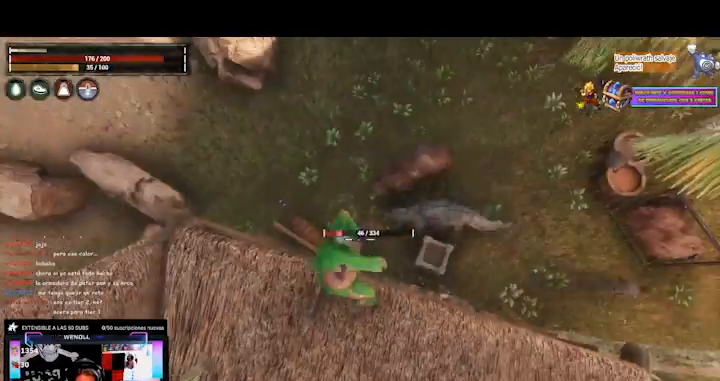
{"dt_ms": 480, "buttons": ["L2"], "left_stick": "center", "right_stick": "center", "events": [[120, "L2", "up"], [320, "L2", "down"]]}
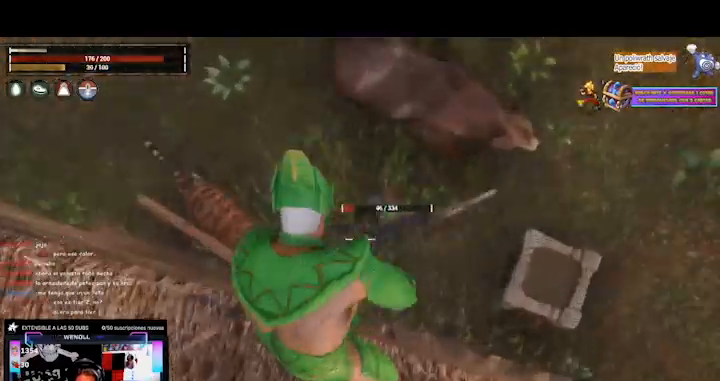
{"dt_ms": 520, "buttons": [], "left_stick": "center", "right_stick": "center", "events": [[120, "R2", "down"], [240, "R2", "up"], [320, "L2", "up"]]}
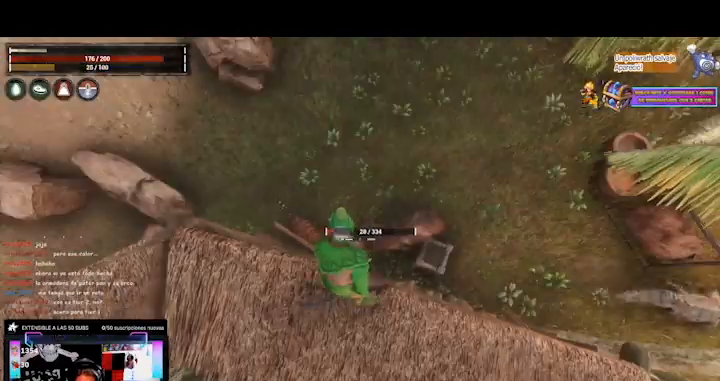
{"dt_ms": 480, "buttons": [], "left_stick": "center", "right_stick": "center", "events": [[160, "L2", "down"], [400, "R2", "down"], [480, "L2", "up"], [480, "R2", "up"]]}
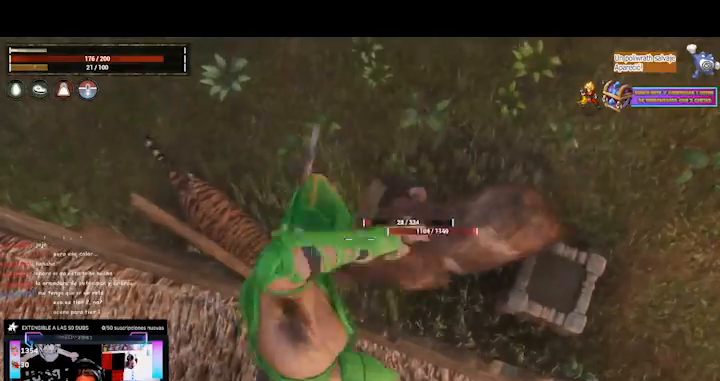
{"dt_ms": 520, "buttons": [], "left_stick": "center", "right_stick": "up-right", "events": [[480, "right_stick", "up-right"]]}
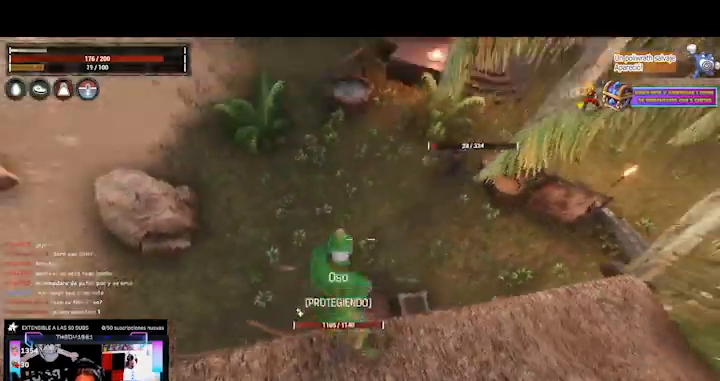
{"dt_ms": 480, "buttons": [], "left_stick": "center", "right_stick": "center", "events": [[200, "right_stick", "center"]]}
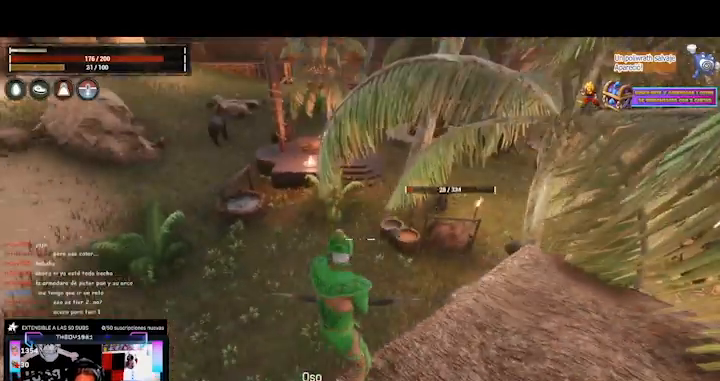
{"dt_ms": 520, "buttons": [], "left_stick": "center", "right_stick": "center", "events": []}
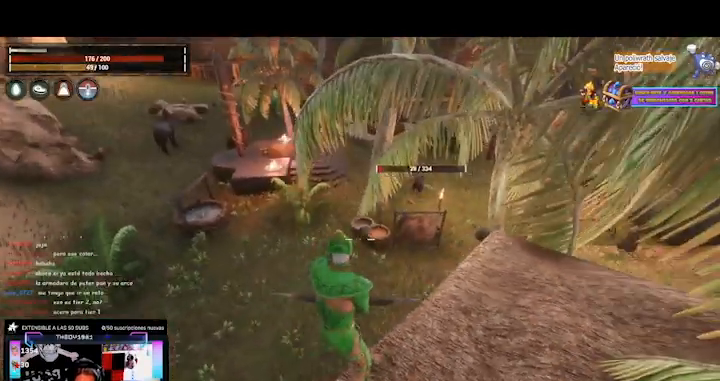
{"dt_ms": 480, "buttons": [], "left_stick": "center", "right_stick": "center", "events": []}
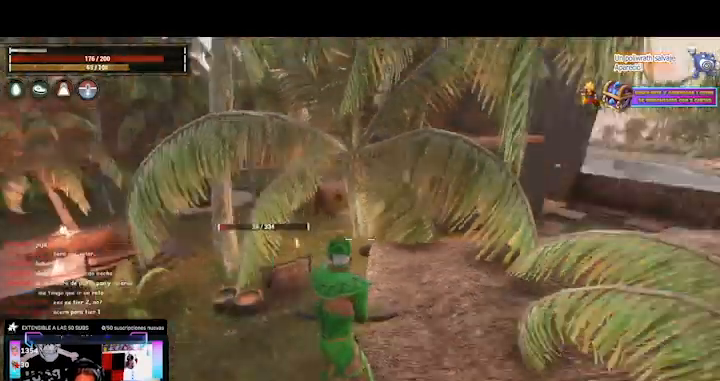
{"dt_ms": 520, "buttons": ["L2"], "left_stick": "right", "right_stick": "center", "events": [[240, "left_stick", "right"], [480, "L2", "down"]]}
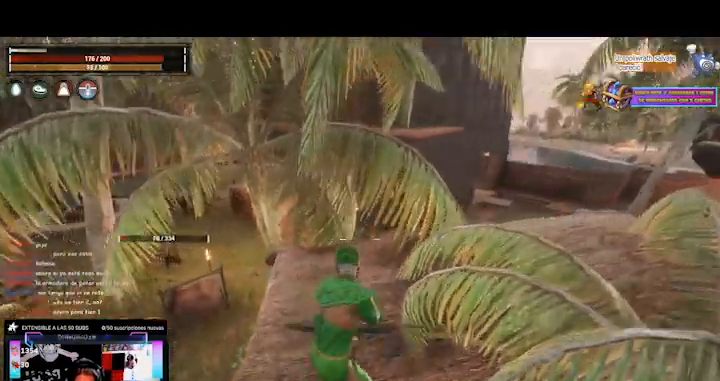
{"dt_ms": 480, "buttons": ["L2"], "left_stick": "right", "right_stick": "center", "events": []}
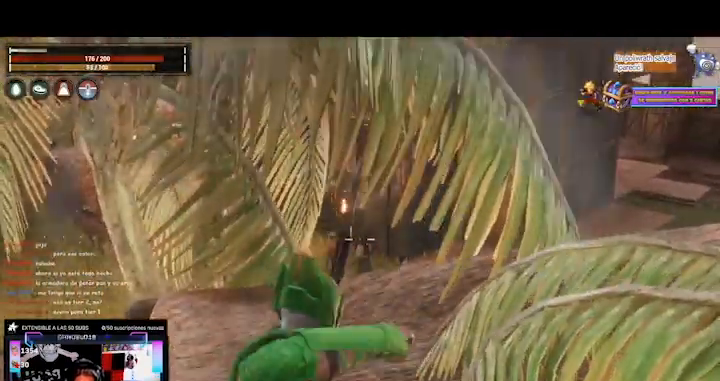
{"dt_ms": 520, "buttons": ["L2"], "left_stick": "up", "right_stick": "center", "events": [[360, "left_stick", "up"]]}
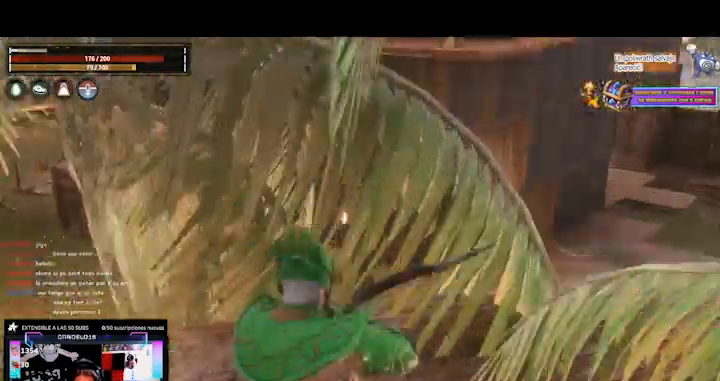
{"dt_ms": 480, "buttons": ["L2"], "left_stick": "center", "right_stick": "center", "events": [[120, "left_stick", "center"], [320, "R2", "down"], [400, "R2", "up"]]}
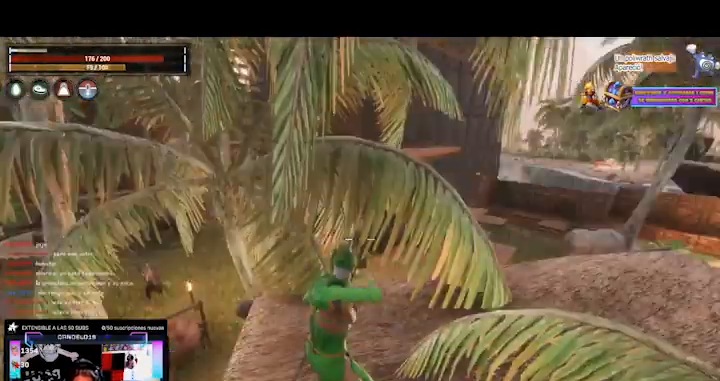
{"dt_ms": 520, "buttons": ["L2"], "left_stick": "center", "right_stick": "center", "events": []}
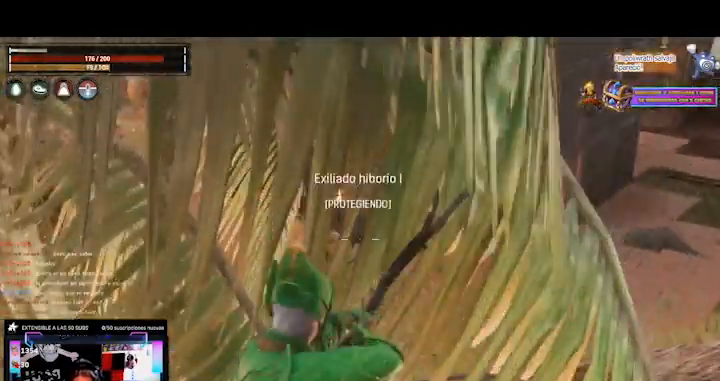
{"dt_ms": 480, "buttons": [], "left_stick": "down-left", "right_stick": "left", "events": [[80, "R2", "down"], [160, "R2", "up"], [360, "L2", "up"], [360, "left_stick", "down-left"], [400, "right_stick", "left"]]}
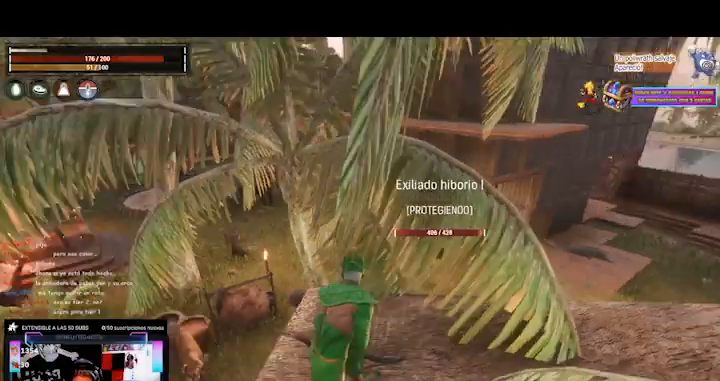
{"dt_ms": 520, "buttons": [], "left_stick": "center", "right_stick": "center", "events": [[280, "right_stick", "center"], [480, "left_stick", "center"]]}
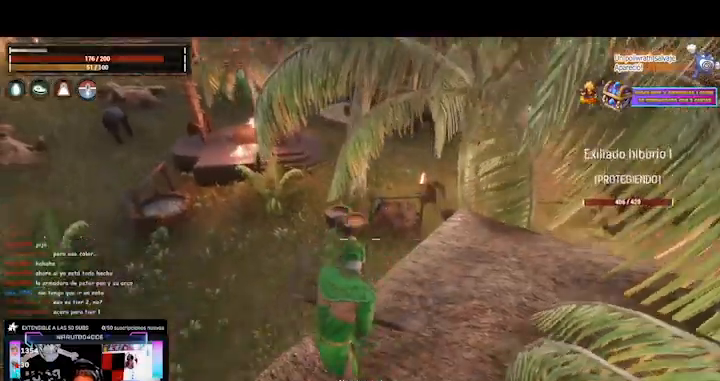
{"dt_ms": 480, "buttons": [], "left_stick": "center", "right_stick": "down-left", "events": [[200, "right_stick", "down-left"]]}
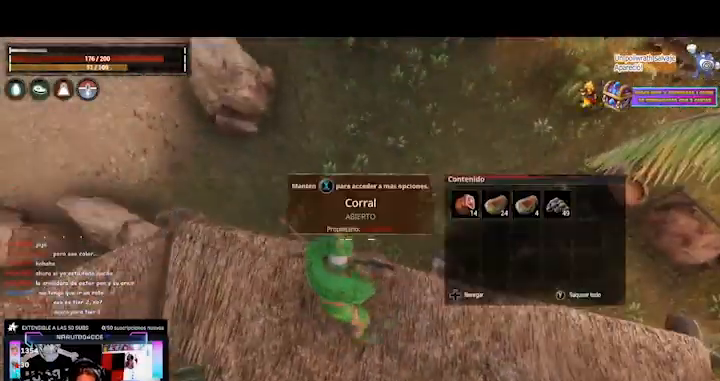
{"dt_ms": 1000, "buttons": ["L2"], "left_stick": "down-left", "right_stick": "center"}
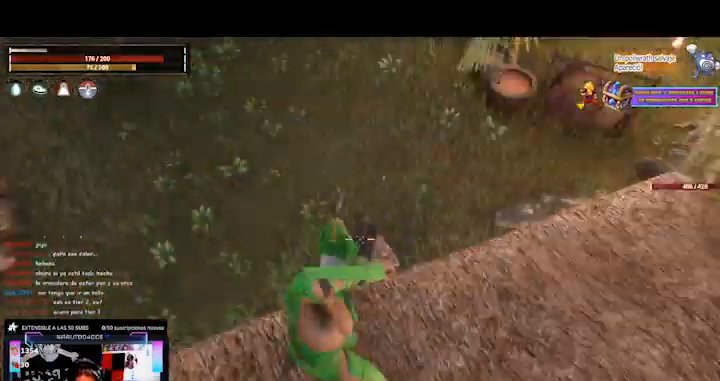
{"dt_ms": 520, "buttons": ["L2"], "left_stick": "center", "right_stick": "center", "events": [[200, "left_stick", "center"]]}
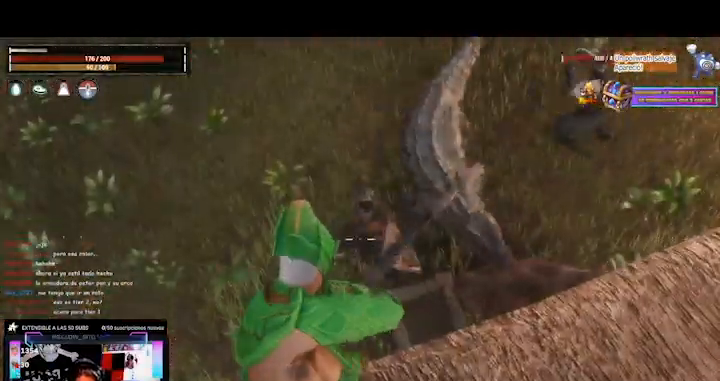
{"dt_ms": 480, "buttons": ["L2"], "left_stick": "center", "right_stick": "center", "events": [[120, "R2", "down"], [200, "R2", "up"]]}
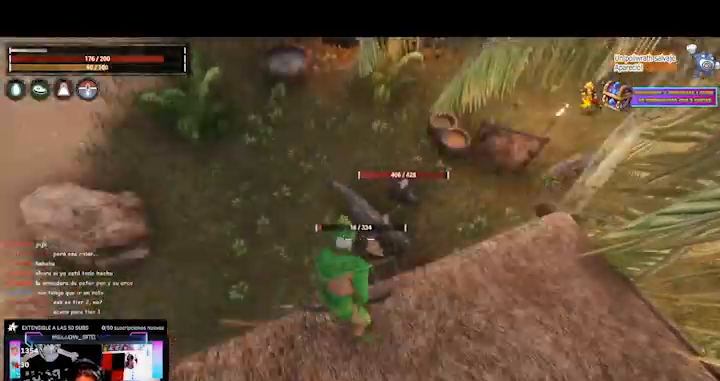
{"dt_ms": 1000, "buttons": ["L2"], "left_stick": "down-left", "right_stick": "center"}